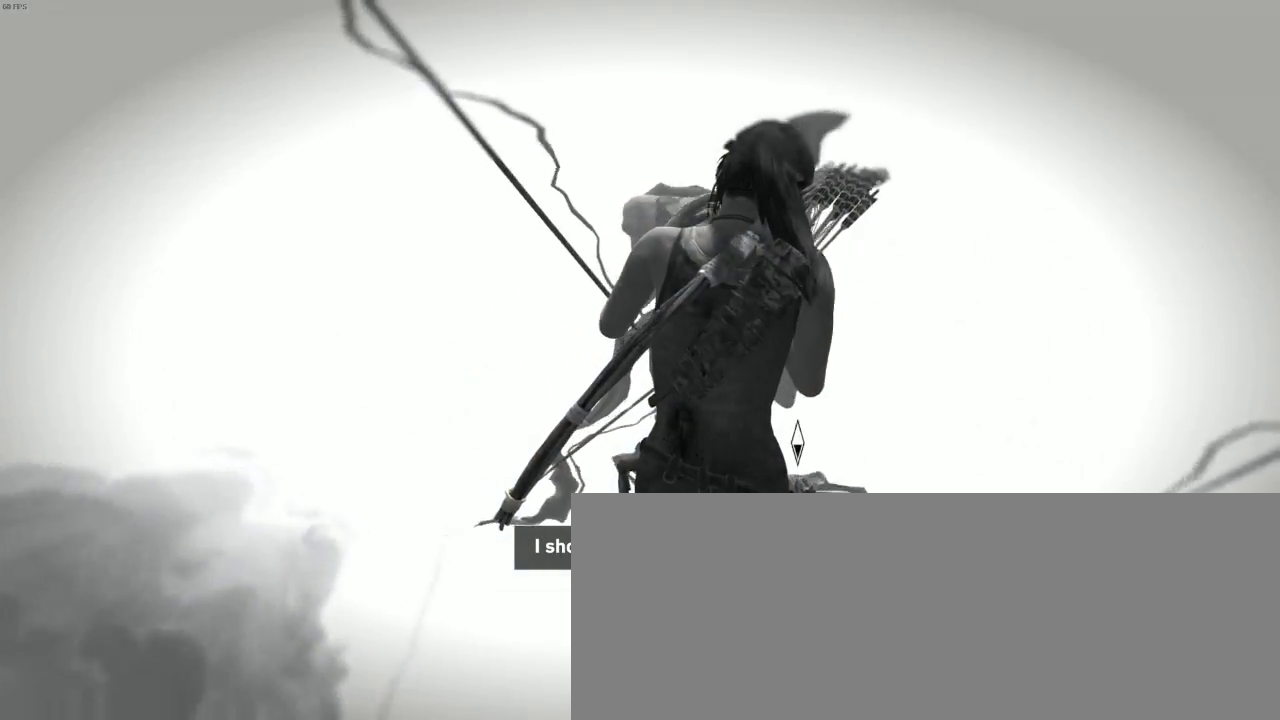
Gameplay with keyboard and mouse; each line is a JSON object with the keys and mouse buttons held at the frame after it. "events" lists presses ("down") and releases ("up") of "1", "2", "3", "4", "5", "6", "7", "a", "alt", "b", "c", "ctrl", "d", "e", "escape", "f", "g", "h", "q", "r", "s", "shift", "space", "t", "tilde", "v", "w", "x", "y", "z", "mouse_left", "mouse_middle", "mouse_right", "mouse_mb4", "mouse_mb5", "mouse_wheel_up" and "mouse_wheel_down" between this image and that frame as [ms after this image, input, new state], when the widget could be followed in between. "mouse_left", "mouse_middle", "mouse_right", "mouse_mb4", "mouse_mb5", "mouse_wheel_up", "mouse_wheel_down" = the "left", "middle", "right", "mb4", "mb5", "wheel_up", "wheel_down" buttons of the "mouse" list. No other keys are recorded. Not read: mouse_move.
{"keys": ["f", "z"], "mouse": [], "events": [[34, "f", "up"], [134, "f", "down"], [234, "f", "up"], [334, "f", "down"], [400, "f", "up"], [500, "f", "down"]]}
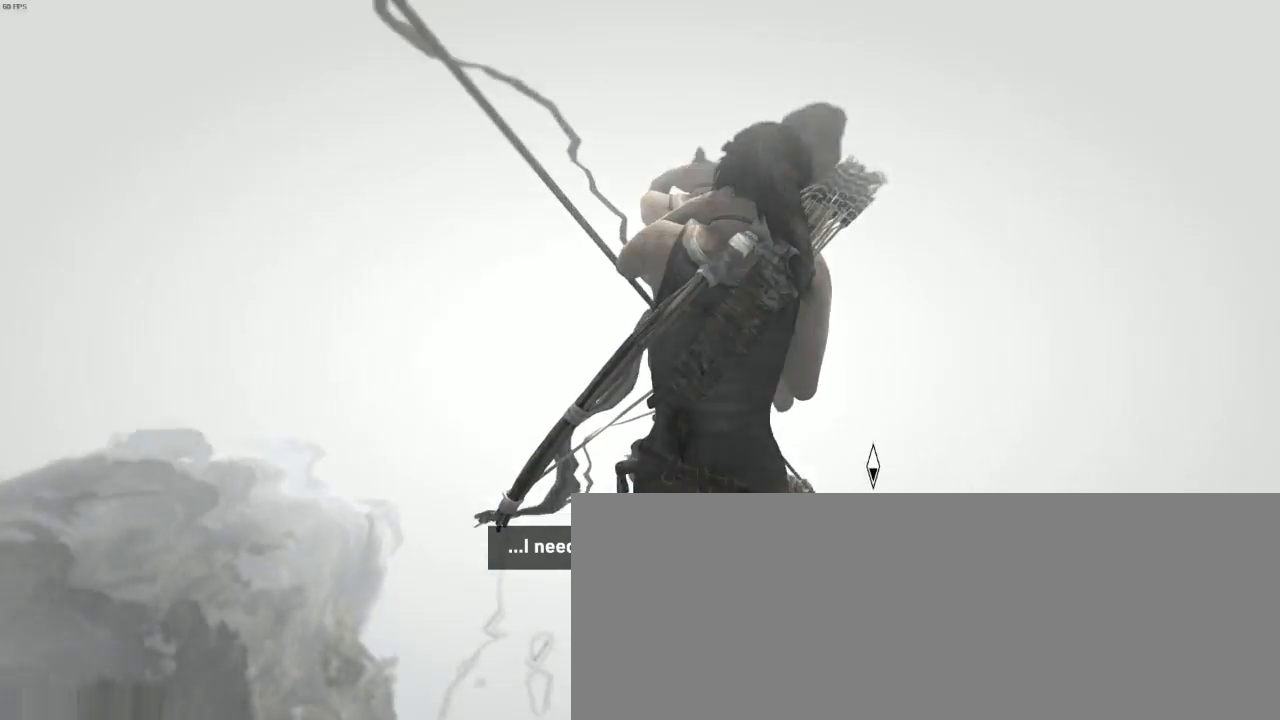
{"keys": ["z"], "mouse": [], "events": [[67, "f", "up"], [200, "f", "down"], [267, "f", "up"], [367, "f", "down"], [467, "f", "up"]]}
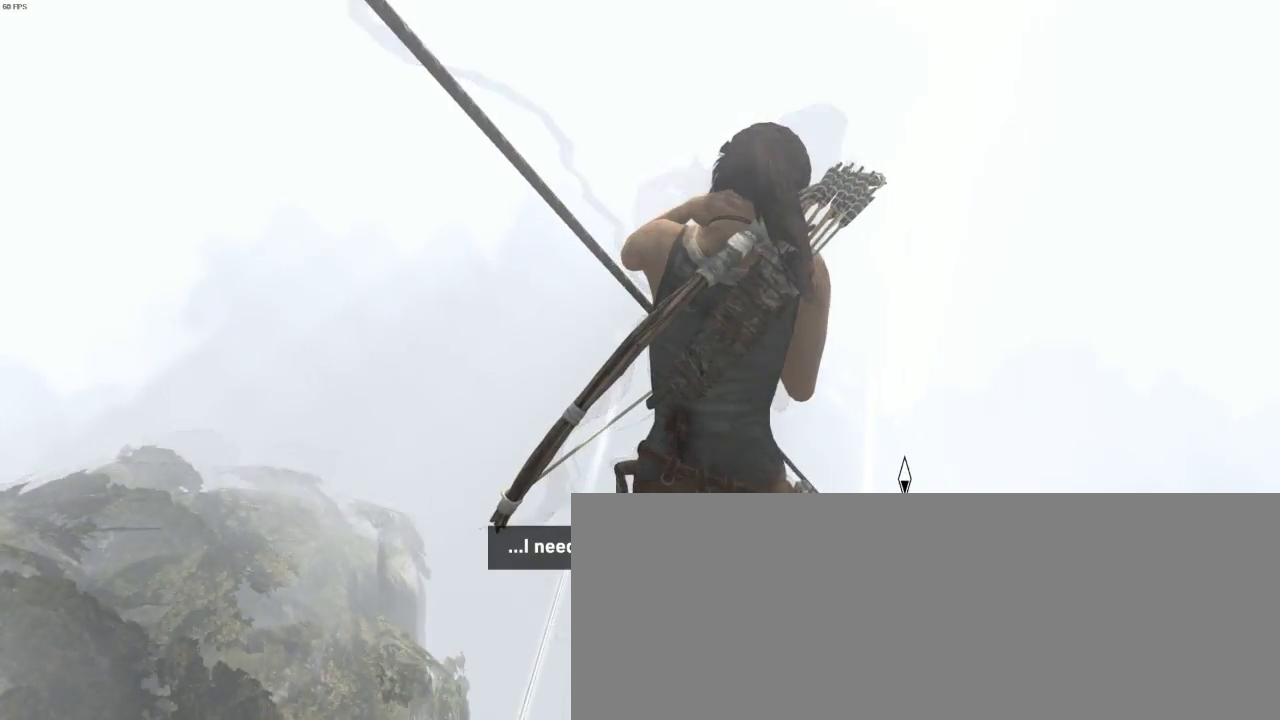
{"keys": ["f", "z"], "mouse": [], "events": [[67, "f", "down"], [134, "f", "up"], [267, "f", "down"], [334, "f", "up"], [434, "f", "down"]]}
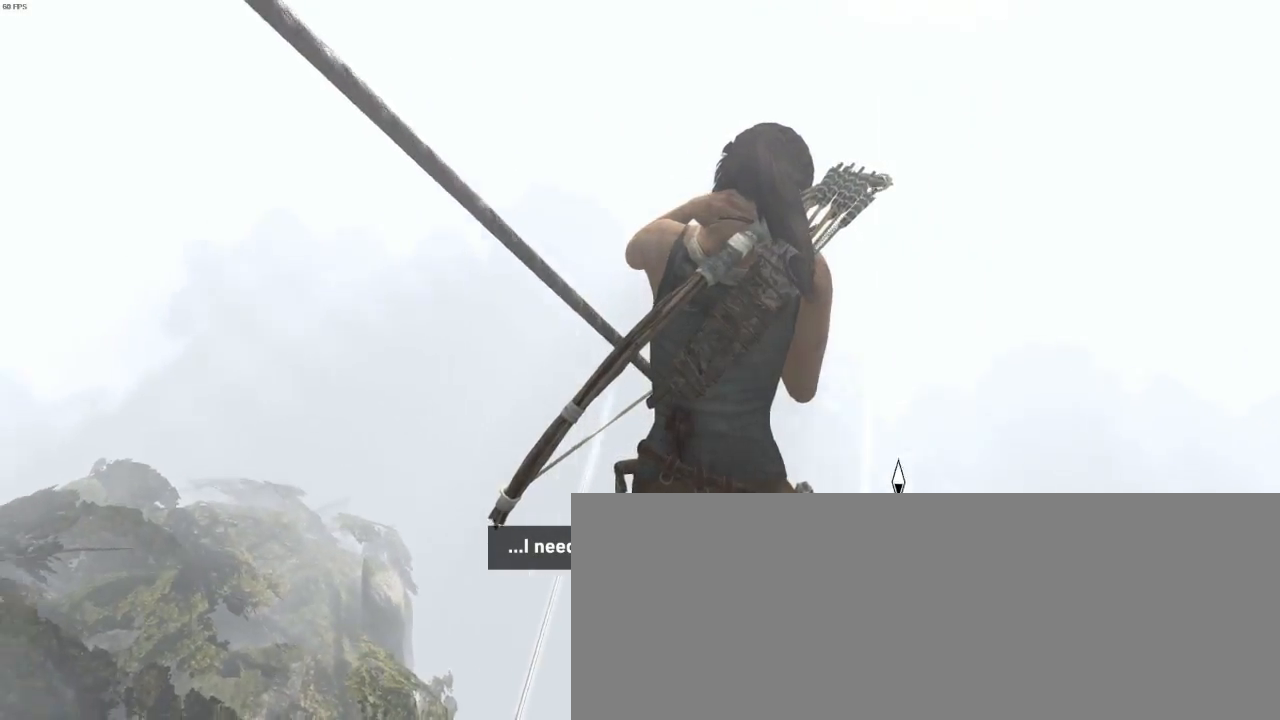
{"keys": ["z"], "mouse": [], "events": [[34, "f", "up"], [134, "f", "down"], [200, "f", "up"], [334, "f", "down"], [400, "f", "up"]]}
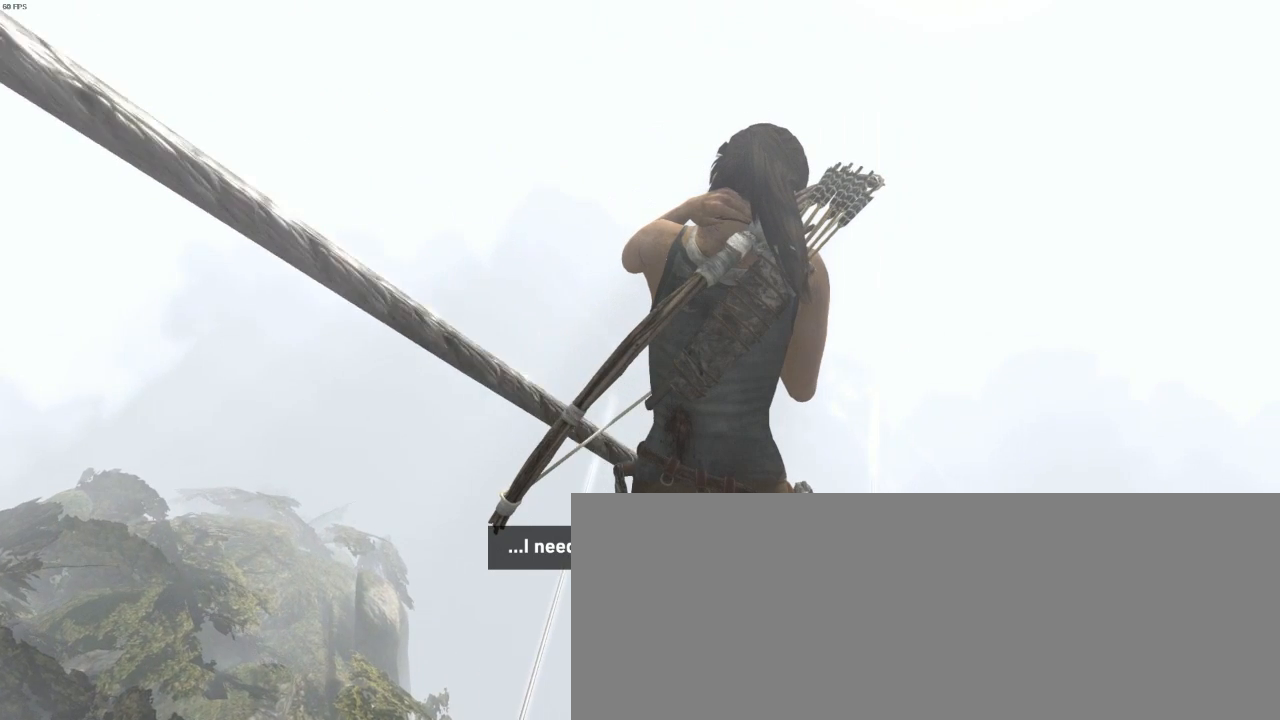
{"keys": ["z"], "mouse": [], "events": [[34, "f", "down"], [100, "f", "up"], [267, "f", "down"], [334, "f", "up"]]}
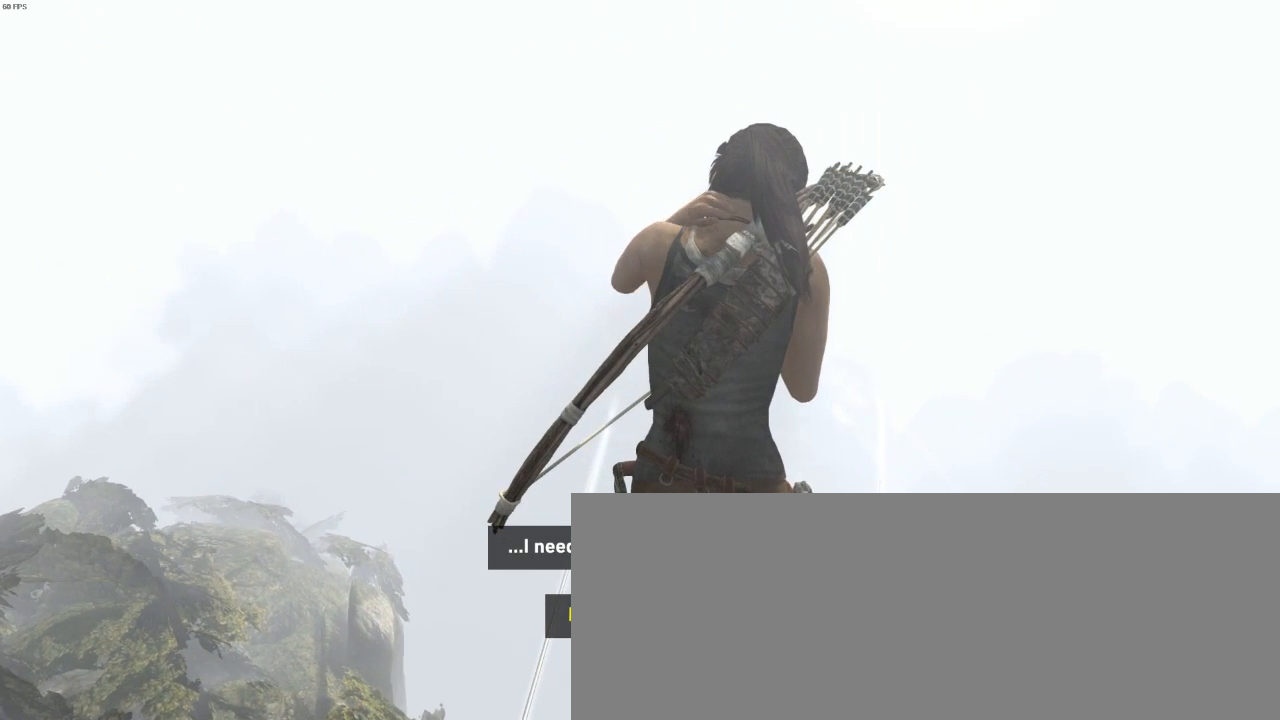
{"keys": ["z"], "mouse": [], "events": [[67, "f", "down"], [100, "f", "up"], [367, "f", "down"], [434, "f", "up"]]}
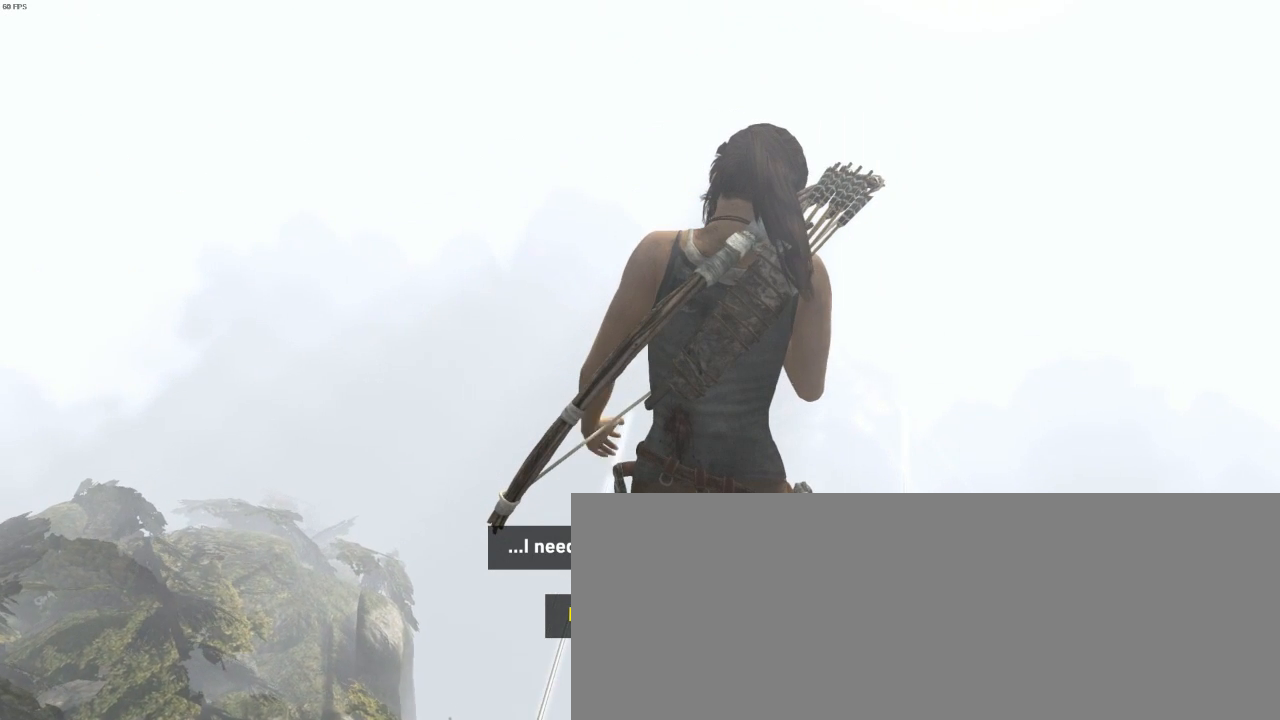
{"keys": ["z"], "mouse": [], "events": []}
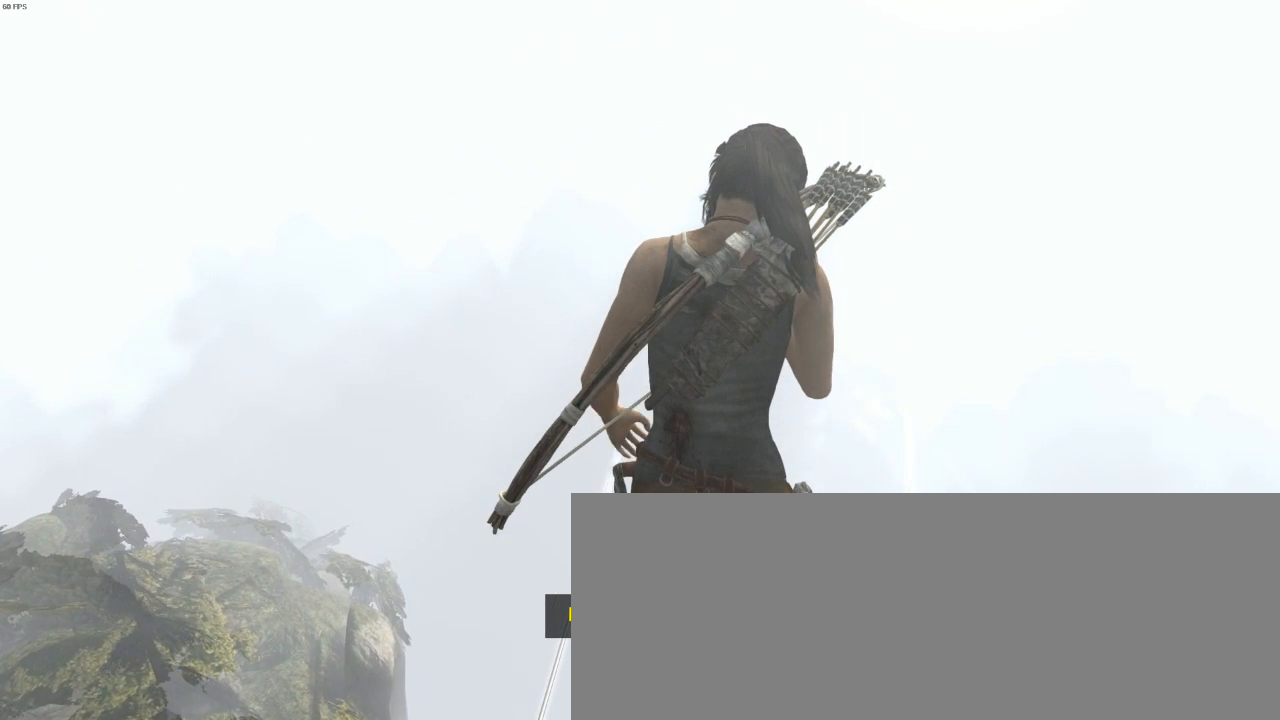
{"keys": ["z"], "mouse": [], "events": []}
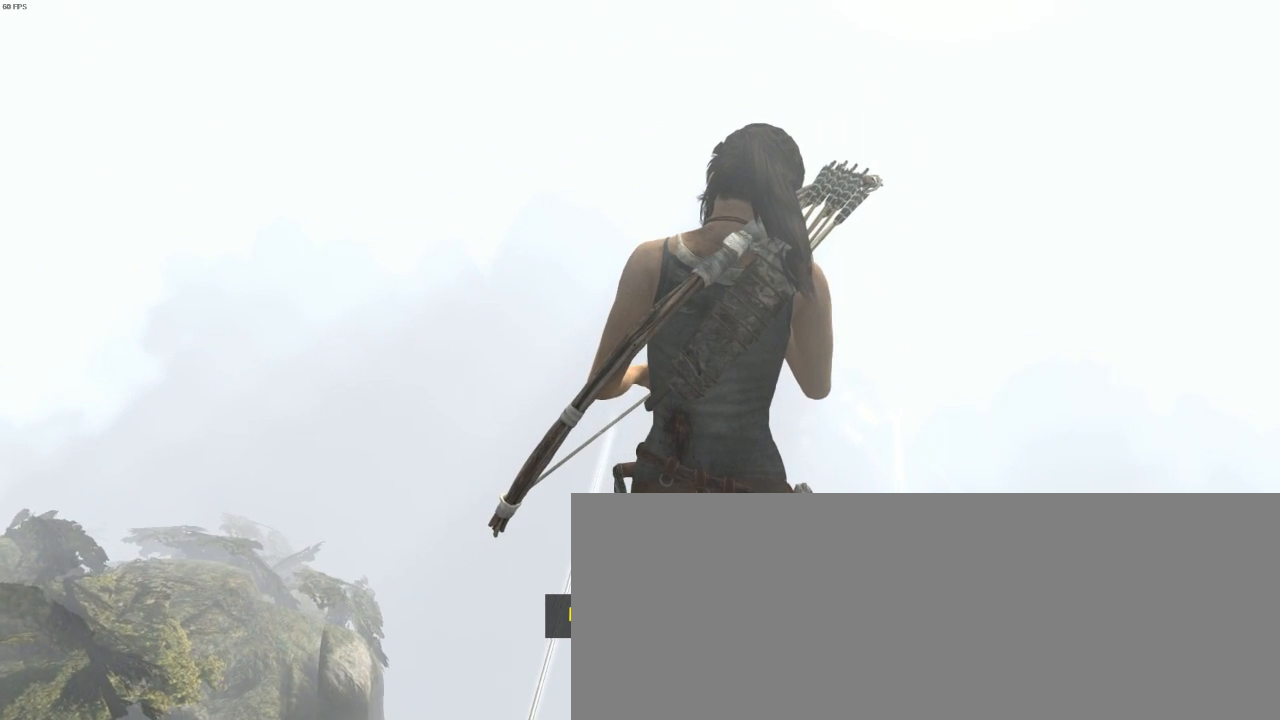
{"keys": ["z"], "mouse": [], "events": []}
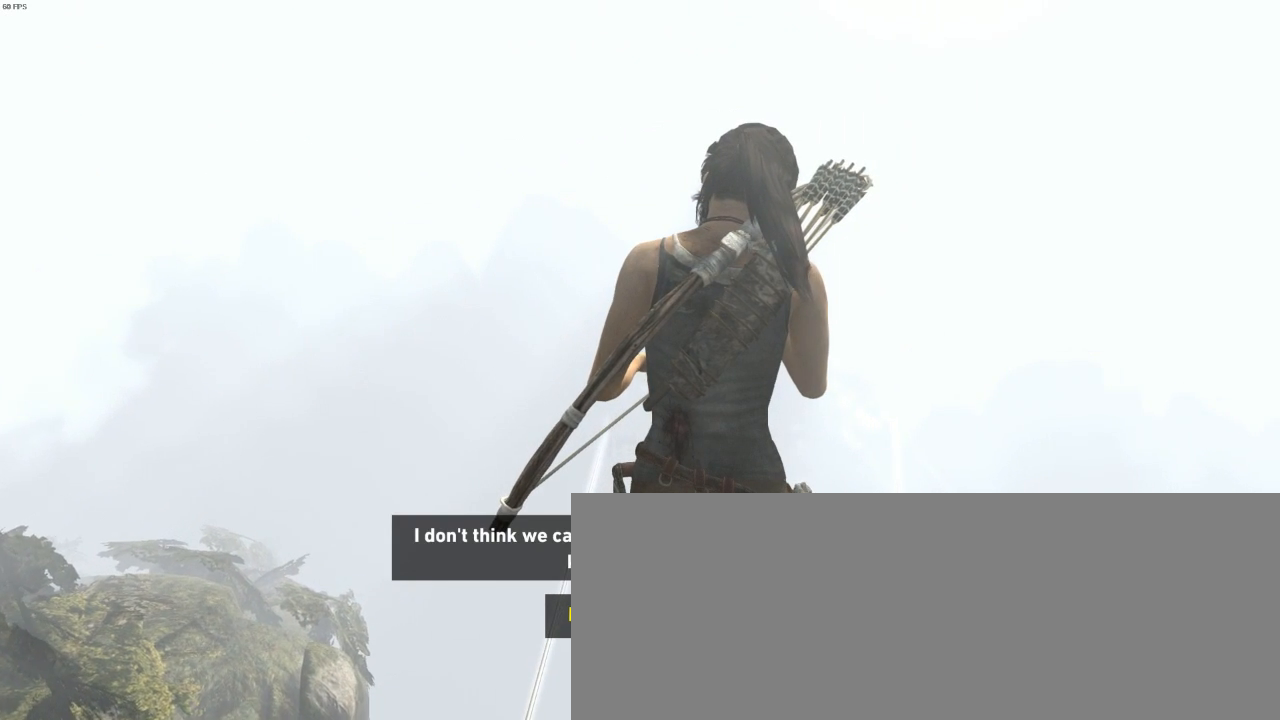
{"keys": ["z"], "mouse": [], "events": [[434, "f", "down"], [500, "f", "up"]]}
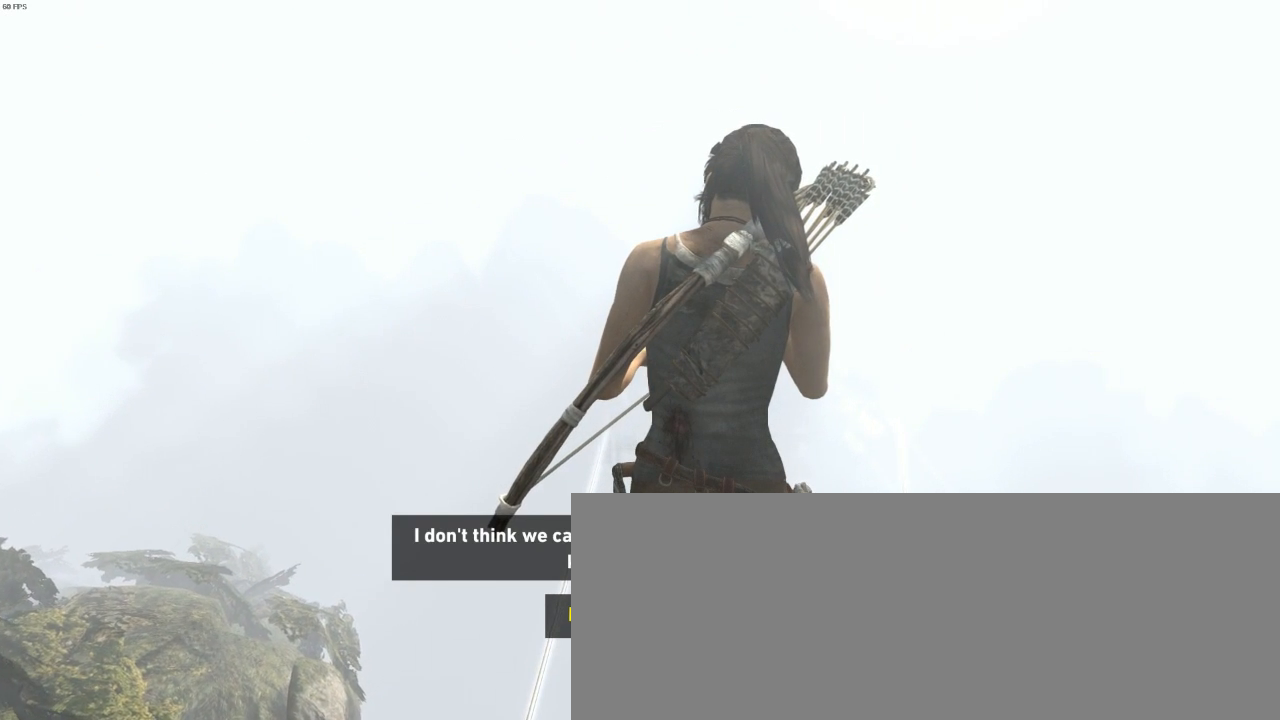
{"keys": ["z"], "mouse": [], "events": [[67, "f", "down"], [134, "f", "up"], [234, "f", "down"], [300, "f", "up"]]}
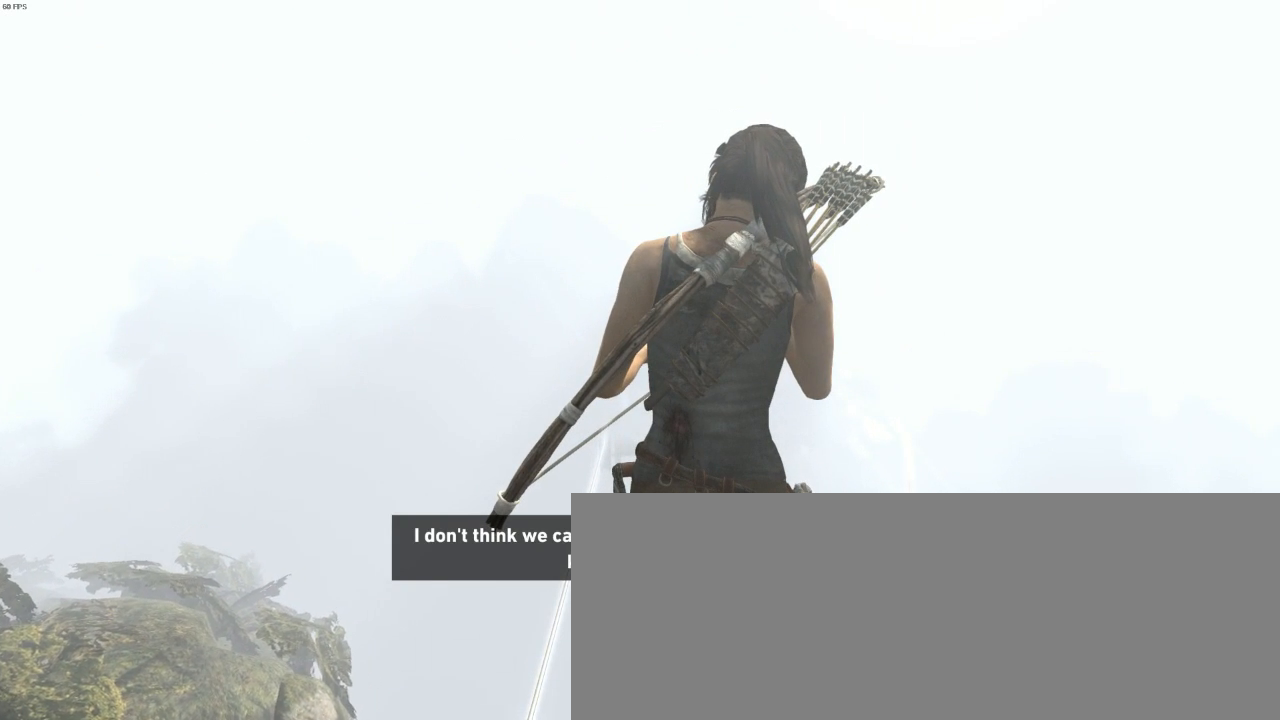
{"keys": ["z"], "mouse": [], "events": []}
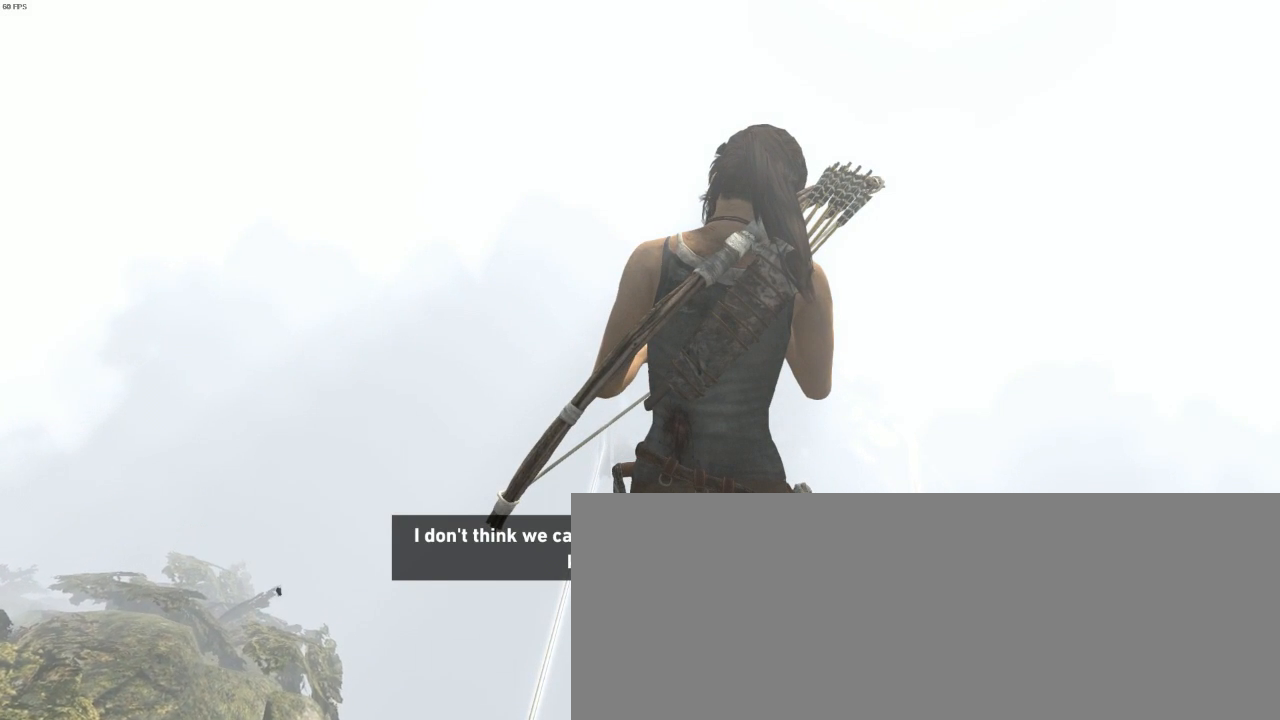
{"keys": ["z"], "mouse": [], "events": []}
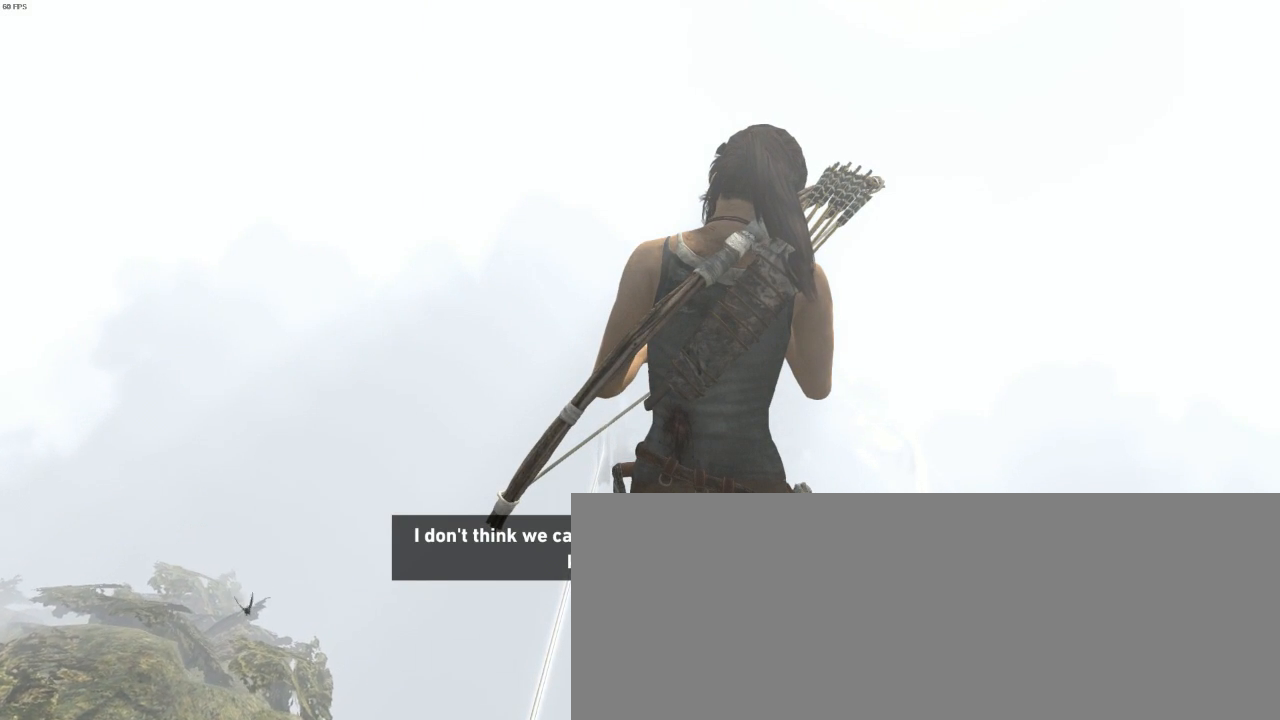
{"keys": ["z"], "mouse": [], "events": []}
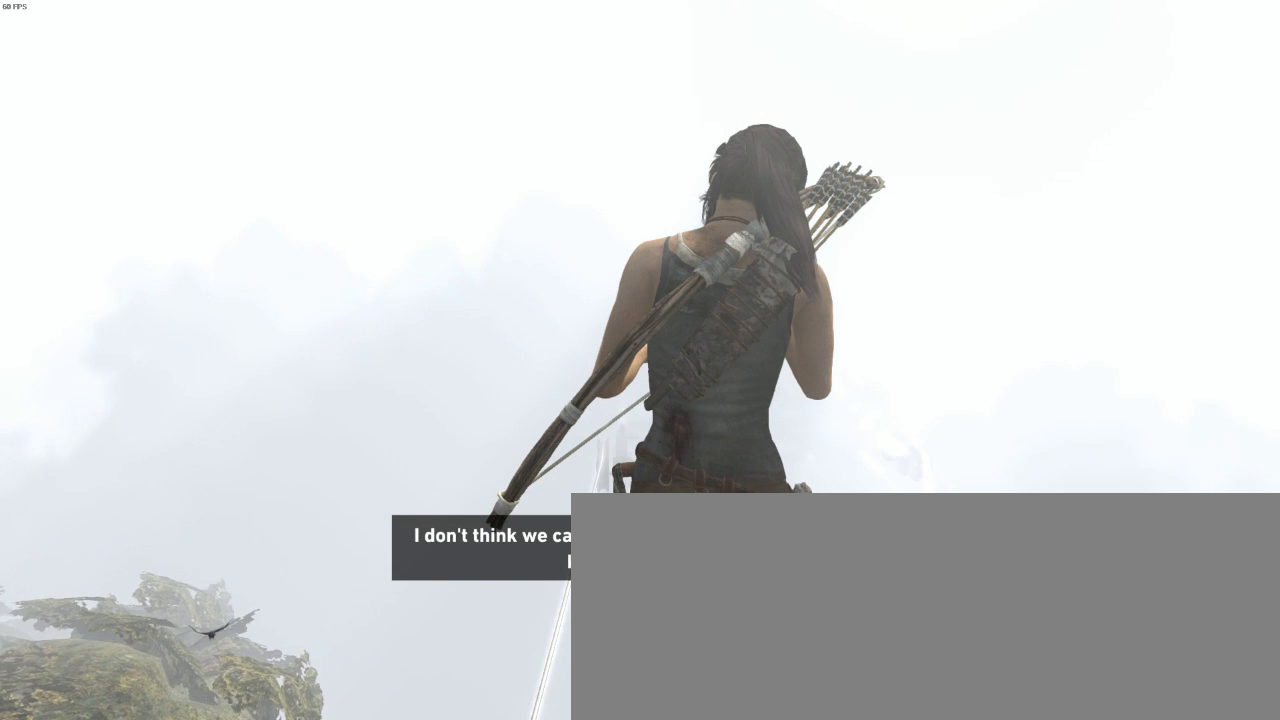
{"keys": ["z"], "mouse": [], "events": []}
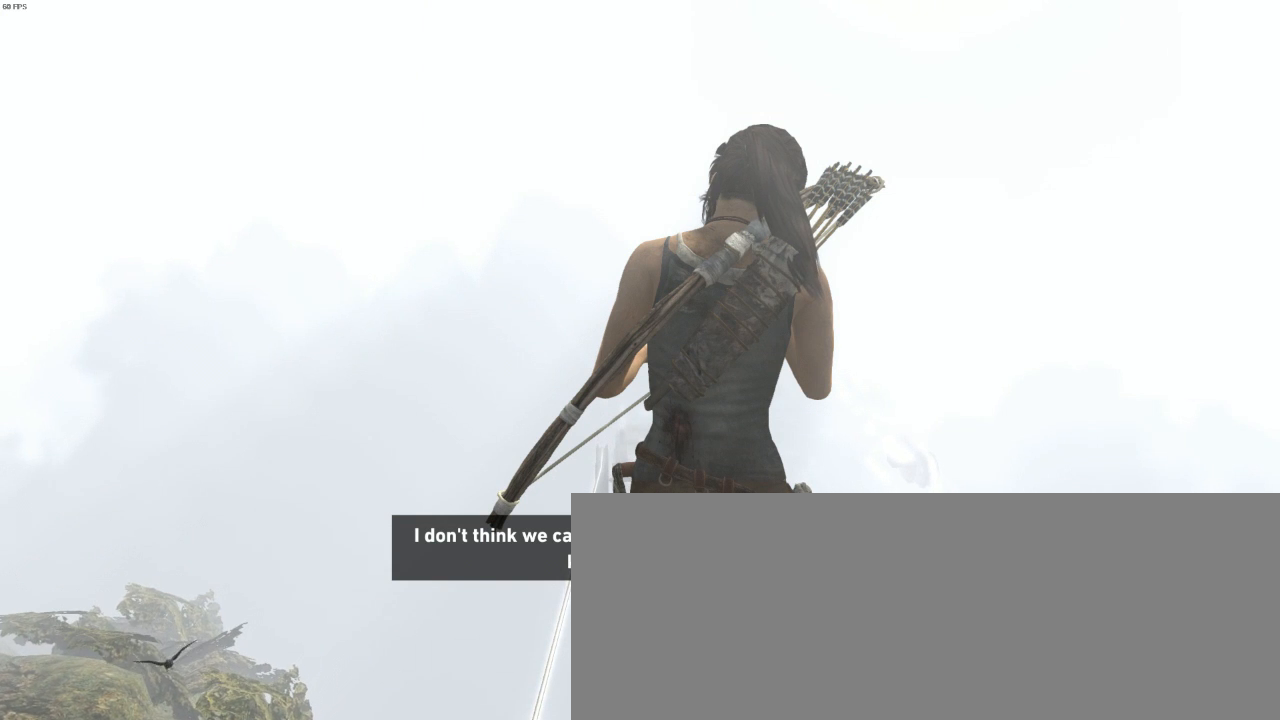
{"keys": ["z"], "mouse": [], "events": []}
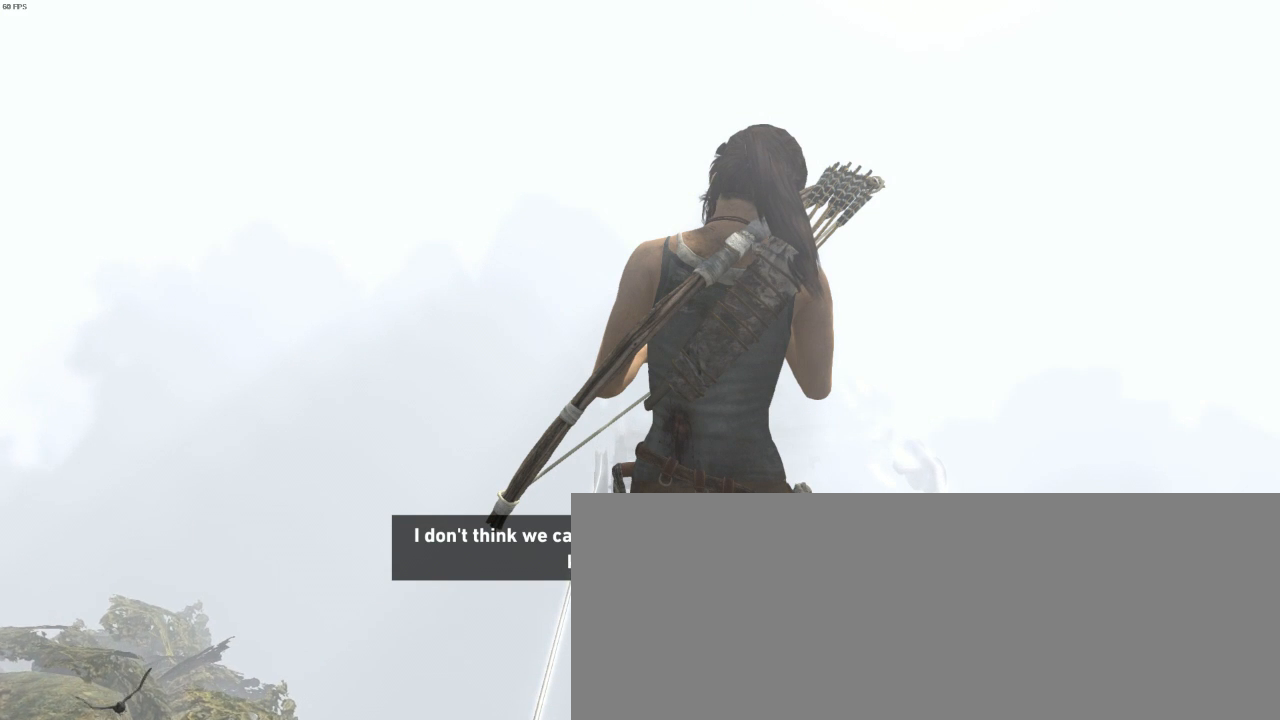
{"keys": ["z"], "mouse": [], "events": []}
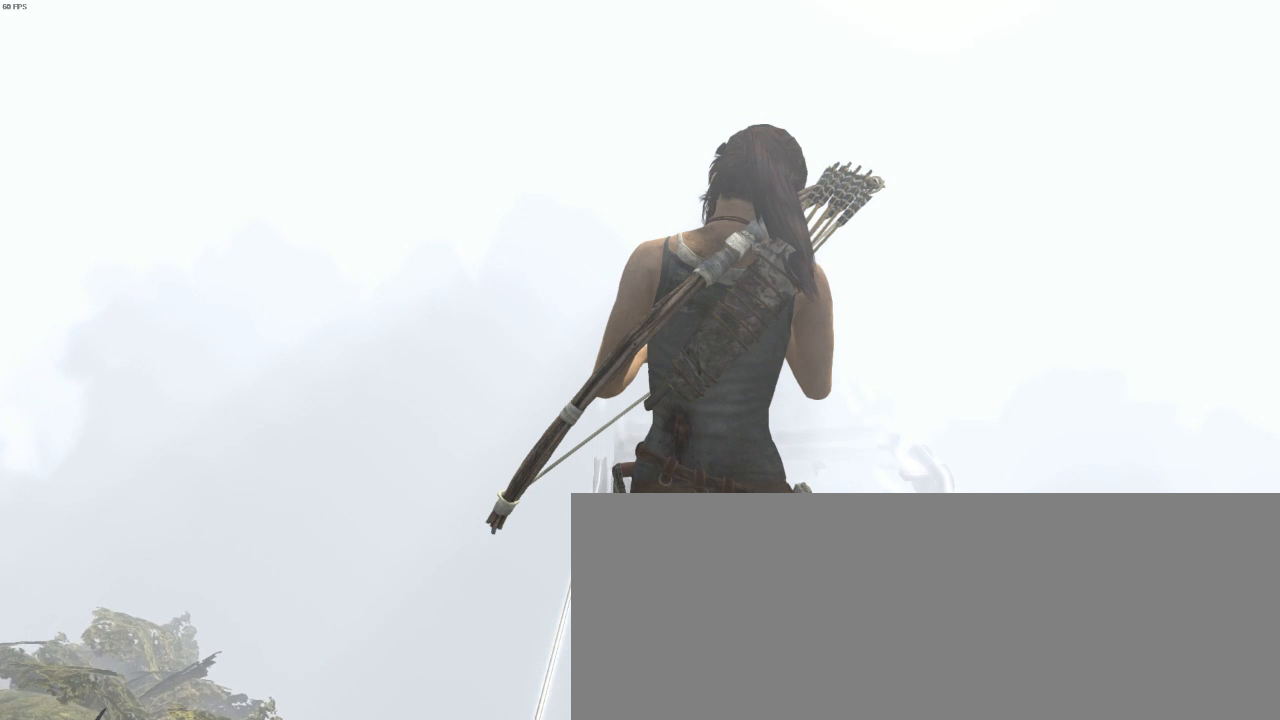
{"keys": ["z"], "mouse": [], "events": []}
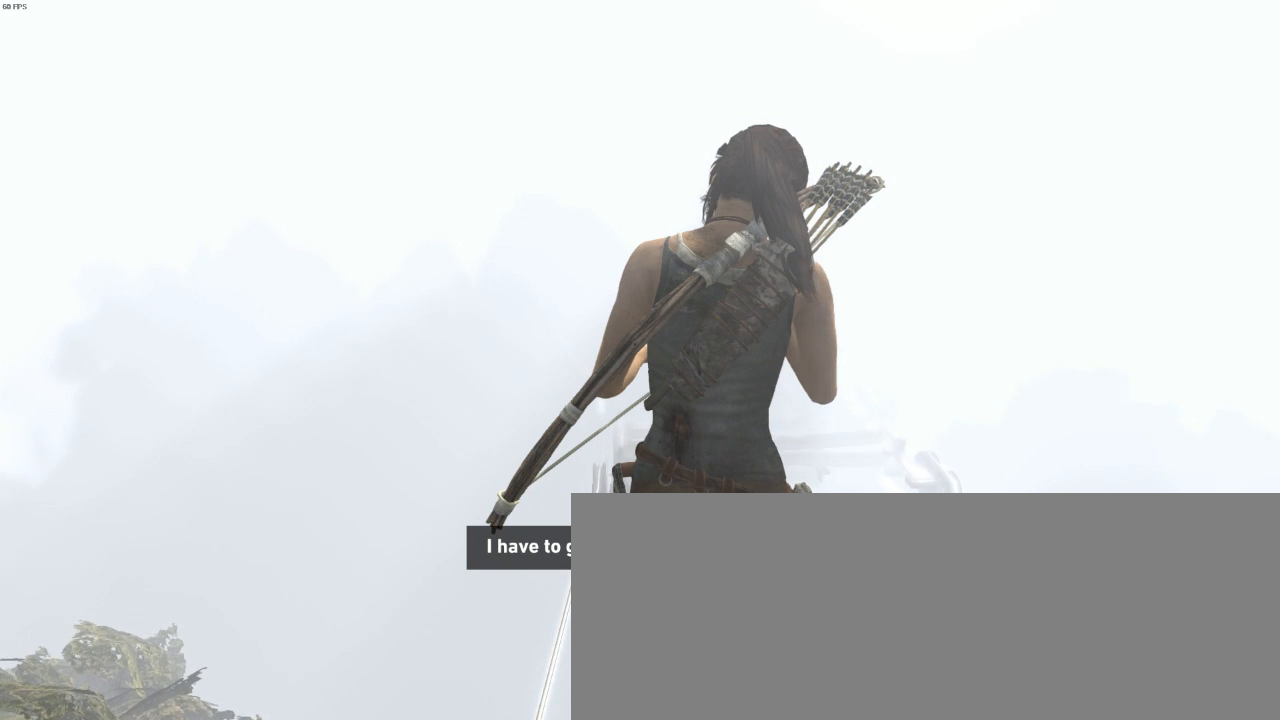
{"keys": ["z"], "mouse": [], "events": []}
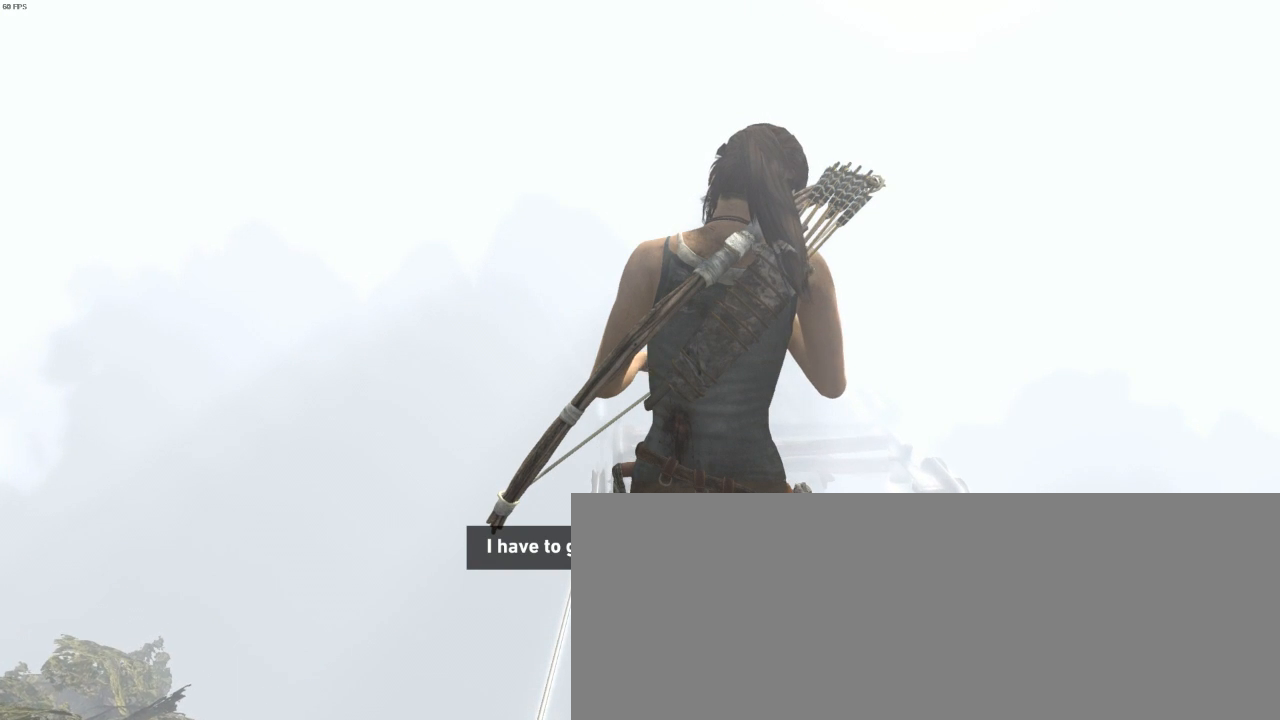
{"keys": ["z"], "mouse": [], "events": []}
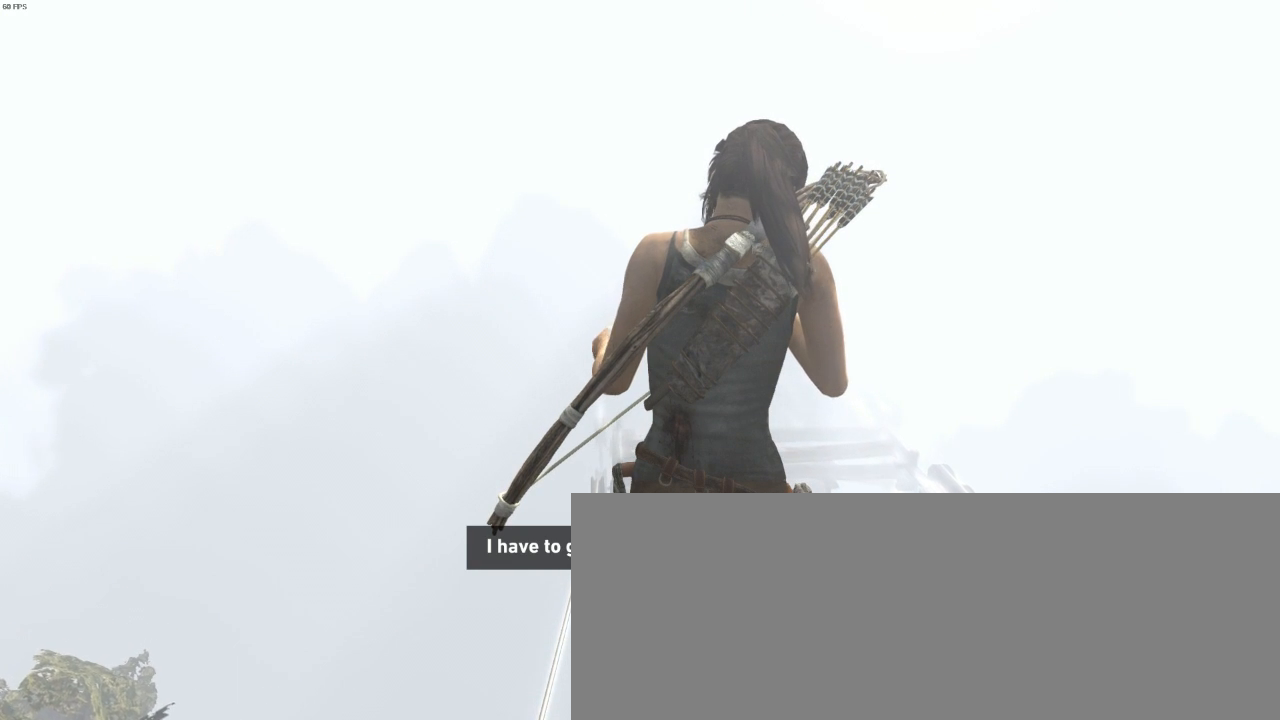
{"keys": ["z"], "mouse": [], "events": []}
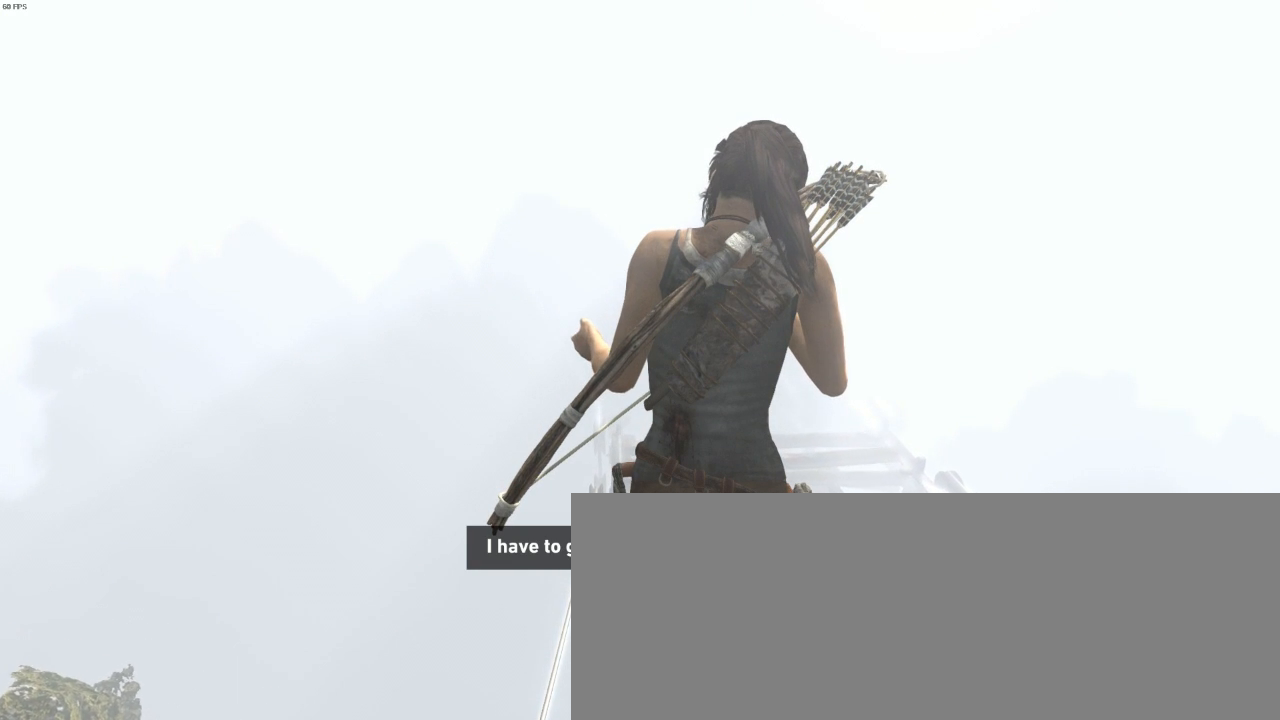
{"keys": ["z"], "mouse": [], "events": []}
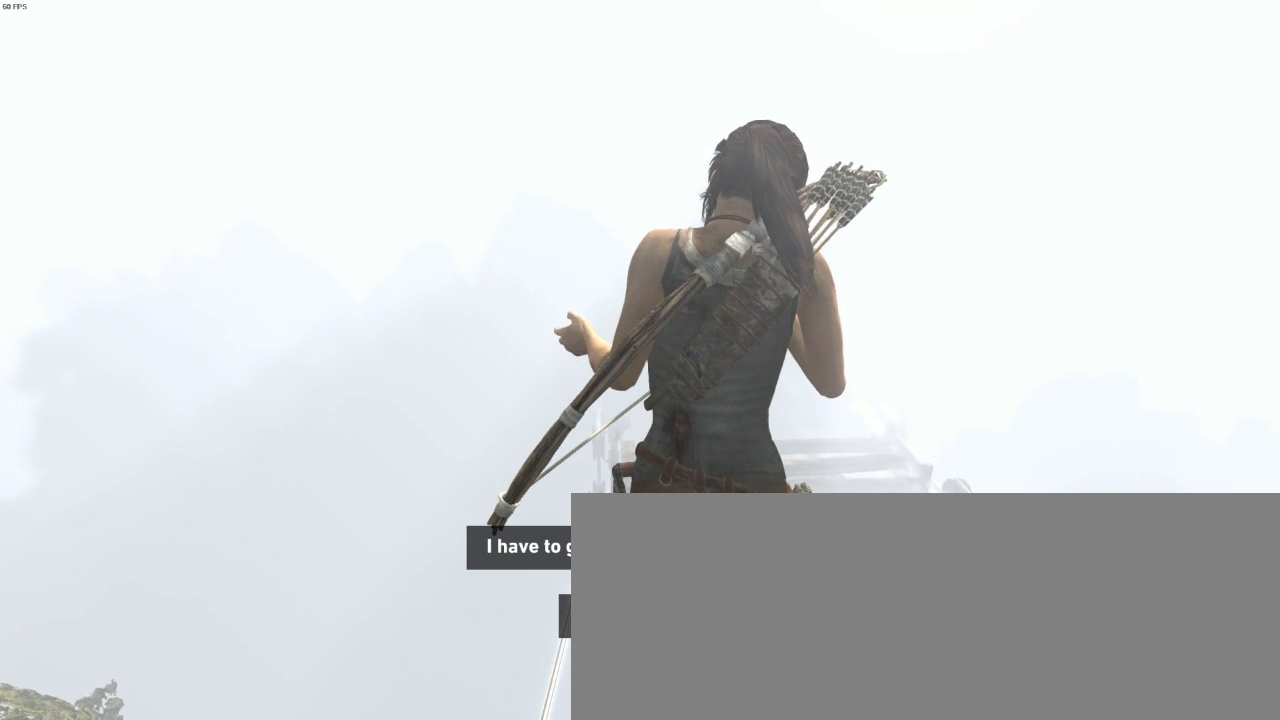
{"keys": ["z"], "mouse": [], "events": []}
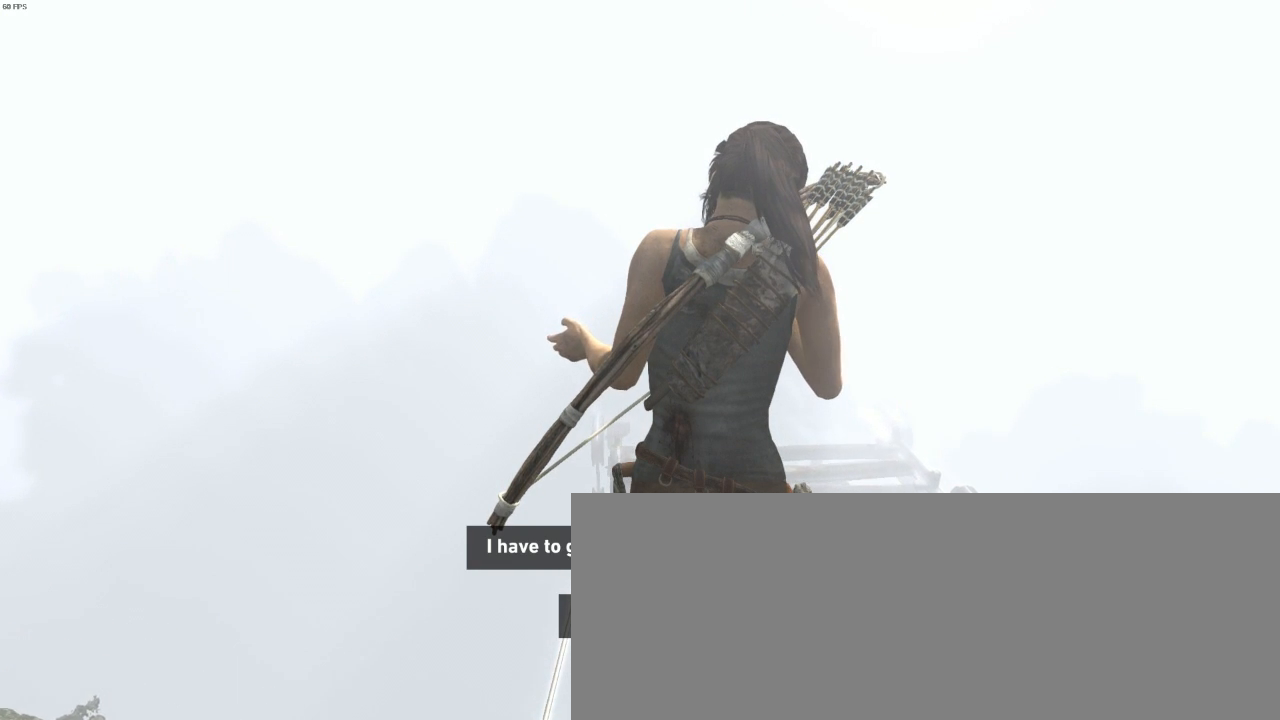
{"keys": ["z"], "mouse": [], "events": []}
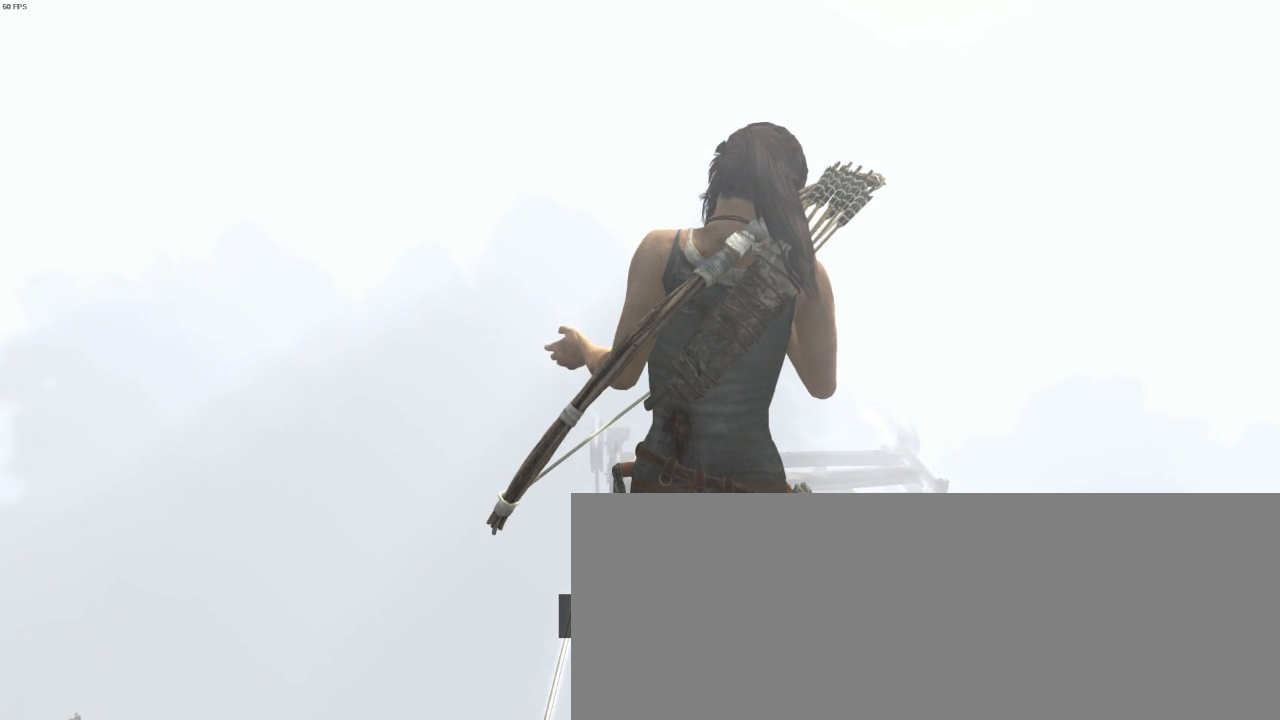
{"keys": ["z"], "mouse": [], "events": []}
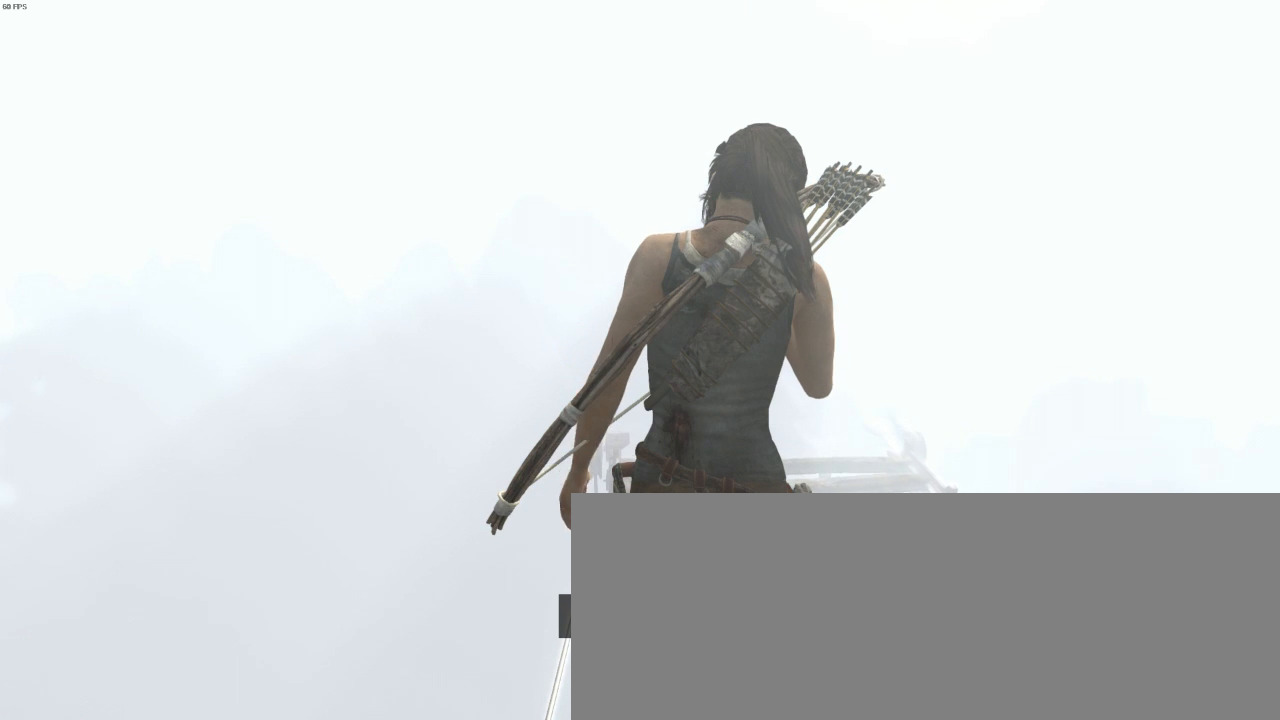
{"keys": ["z"], "mouse": [], "events": []}
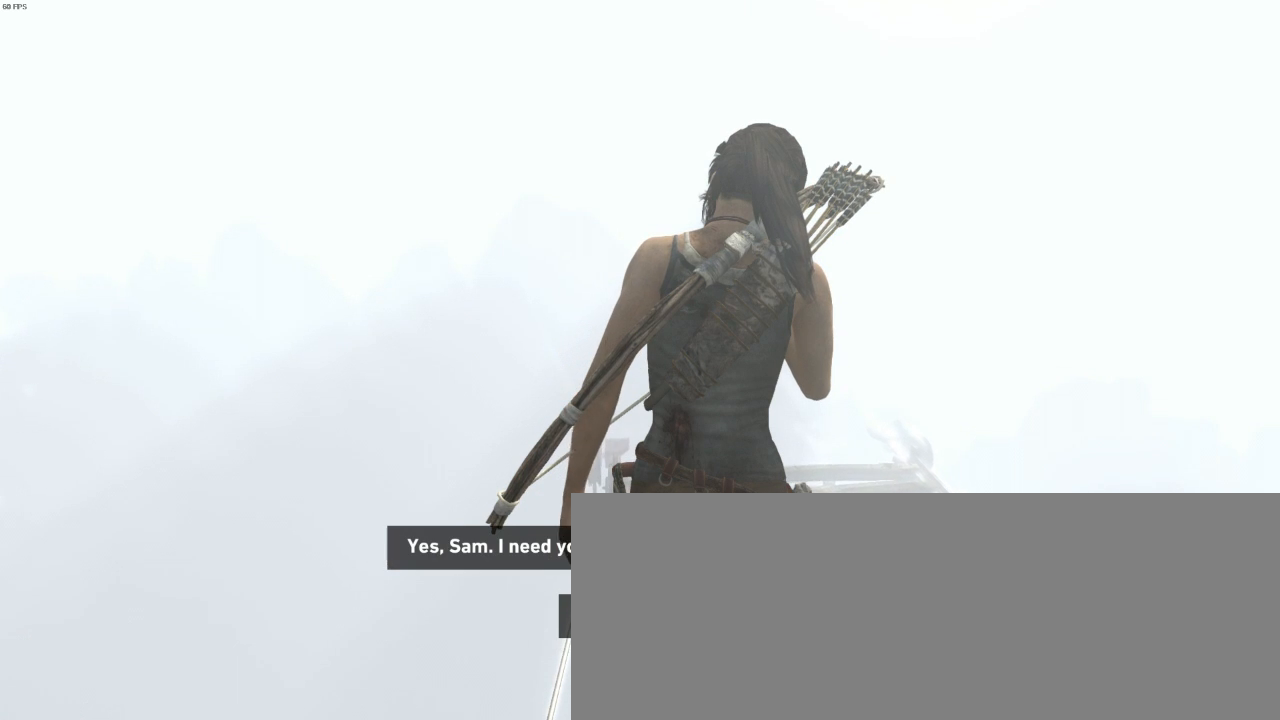
{"keys": ["z"], "mouse": [], "events": []}
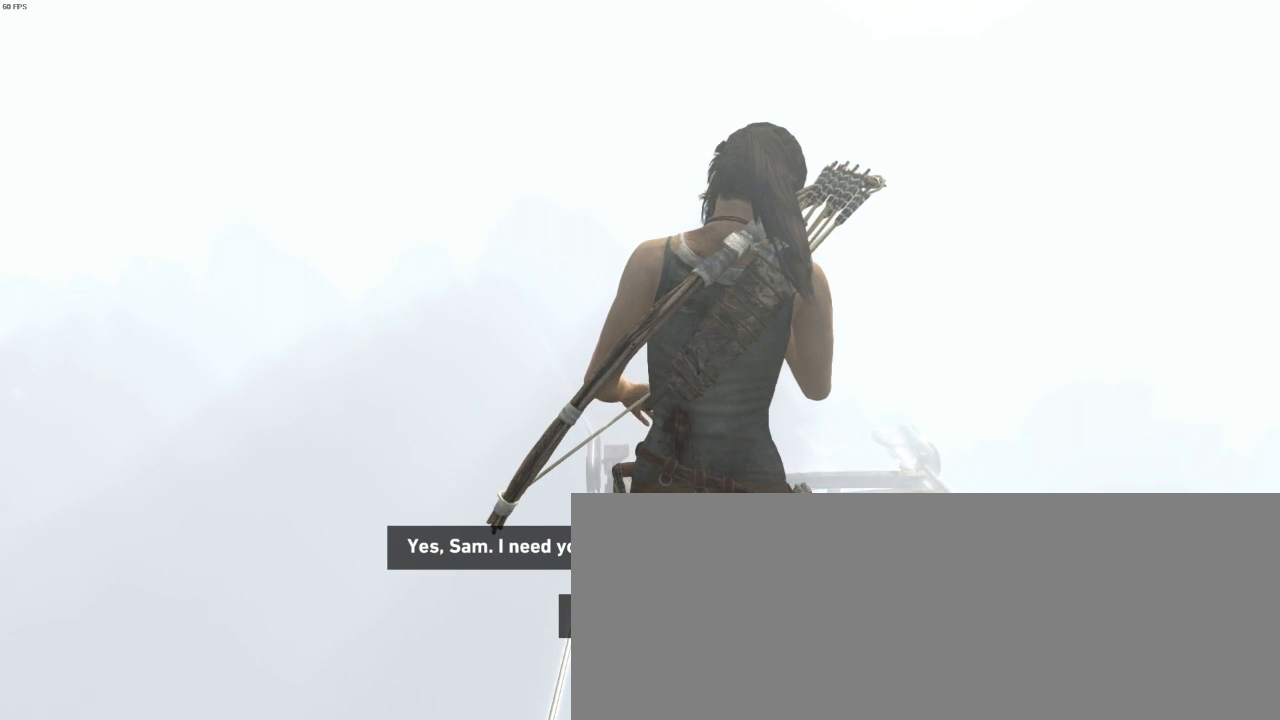
{"keys": ["z"], "mouse": [], "events": []}
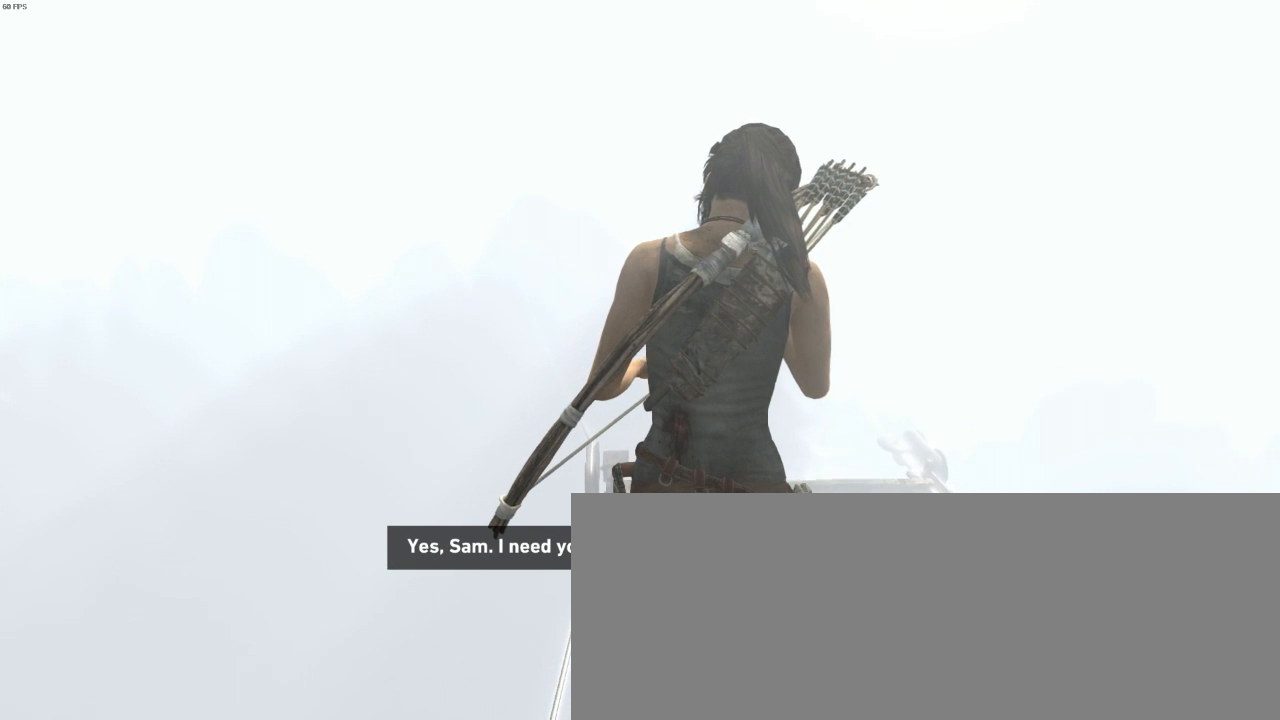
{"keys": ["z"], "mouse": [], "events": []}
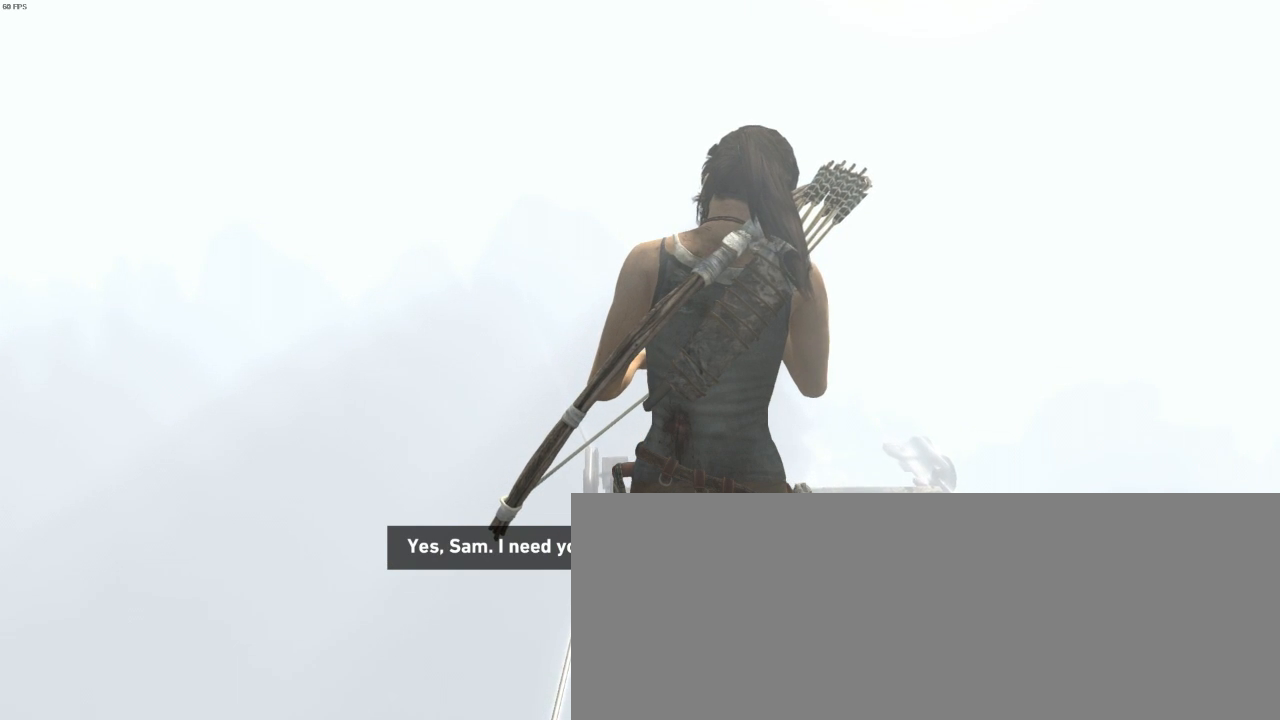
{"keys": ["z"], "mouse": [], "events": []}